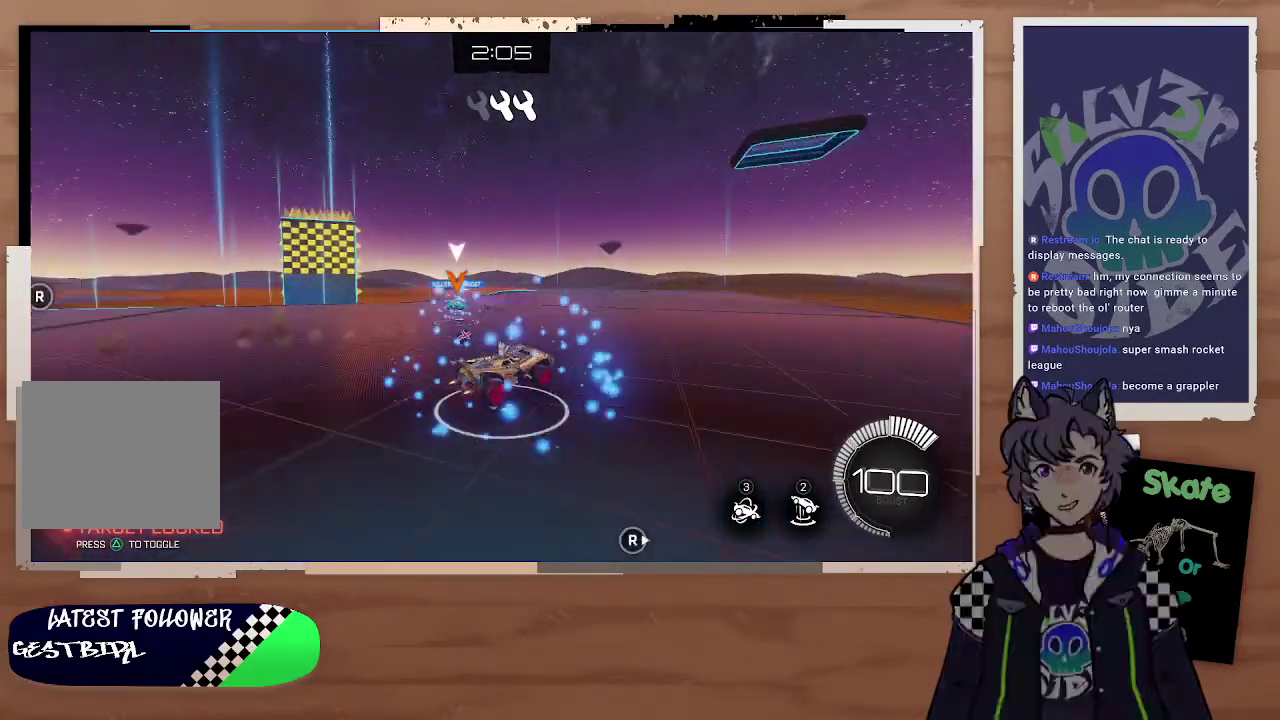
Gameplay with a controller (PlayStation layout); each line is a JSON object with the inputs held at the frame after it. "events" lists button and stick changes between this image and that frame as [ms after this image, input, new state], when the widget could be followed in between.
{"buttons": [], "left_stick": "left", "right_stick": "center", "events": [[133, "left_stick", "left"], [233, "right_stick", "left"], [267, "left_stick", "center"], [500, "left_stick", "left"], [500, "right_stick", "center"]]}
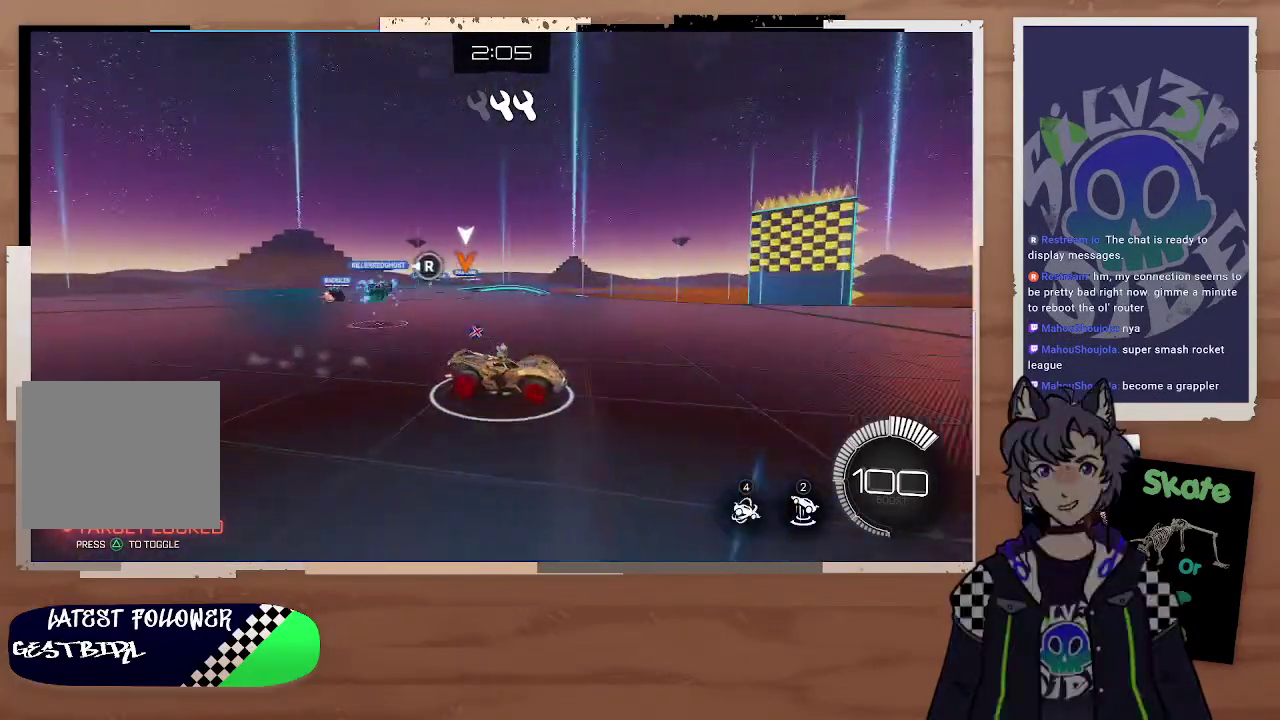
{"buttons": ["L2"], "left_stick": "up-left", "right_stick": "center", "events": [[133, "left_stick", "up-left"], [333, "CROSS", "down"], [400, "CROSS", "up"], [400, "L2", "down"]]}
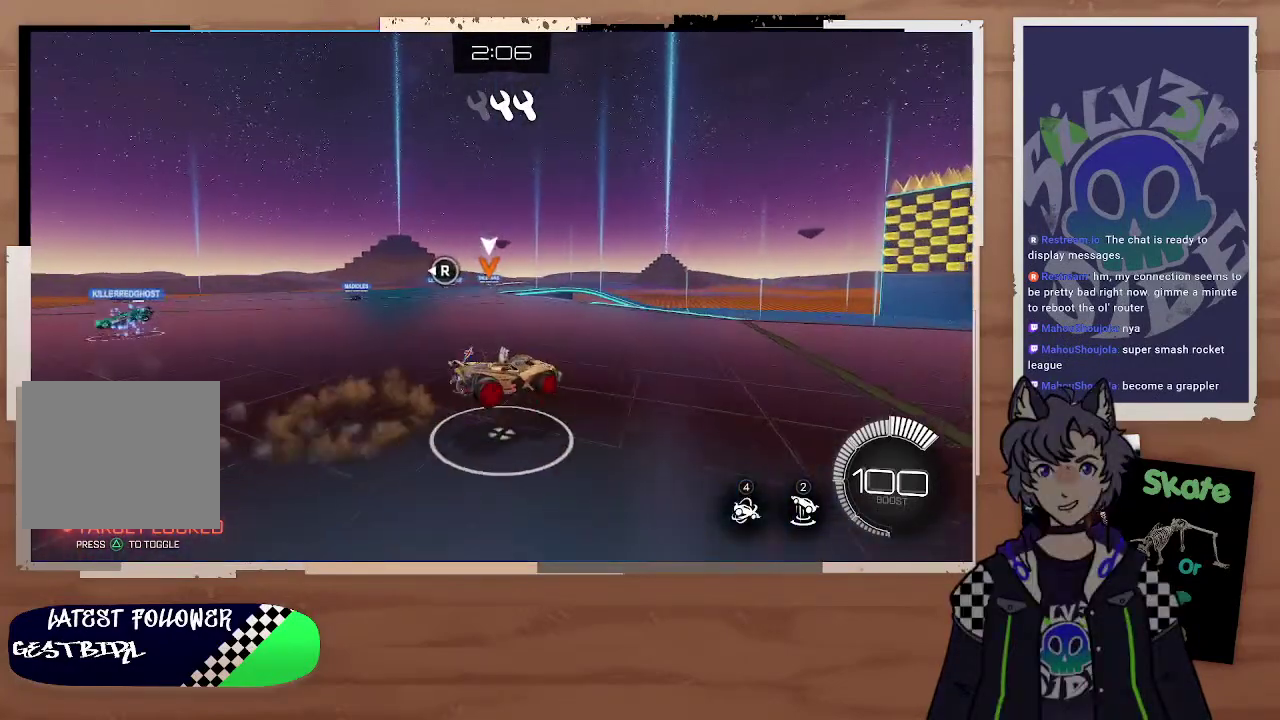
{"buttons": [], "left_stick": "center", "right_stick": "center", "events": [[33, "CROSS", "down"], [33, "L3", "down"], [200, "CROSS", "up"], [267, "L3", "up"], [400, "L2", "up"], [400, "left_stick", "center"]]}
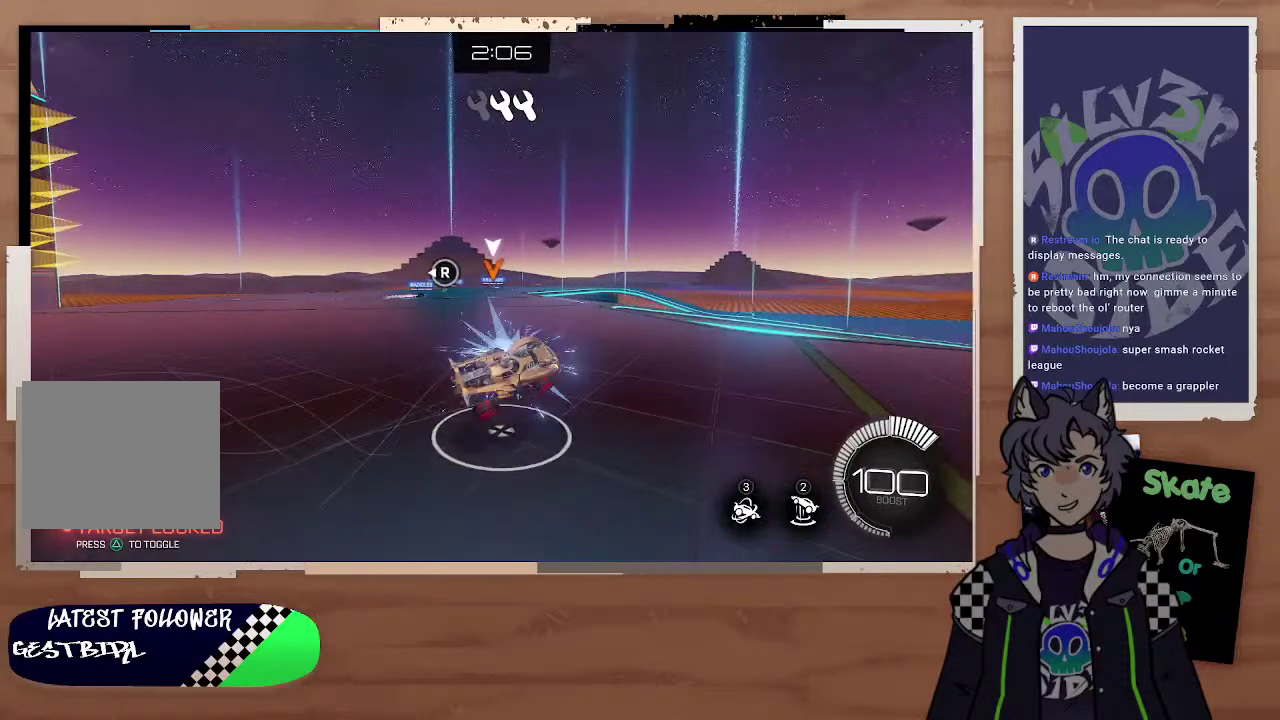
{"buttons": ["R2"], "left_stick": "left", "right_stick": "center"}
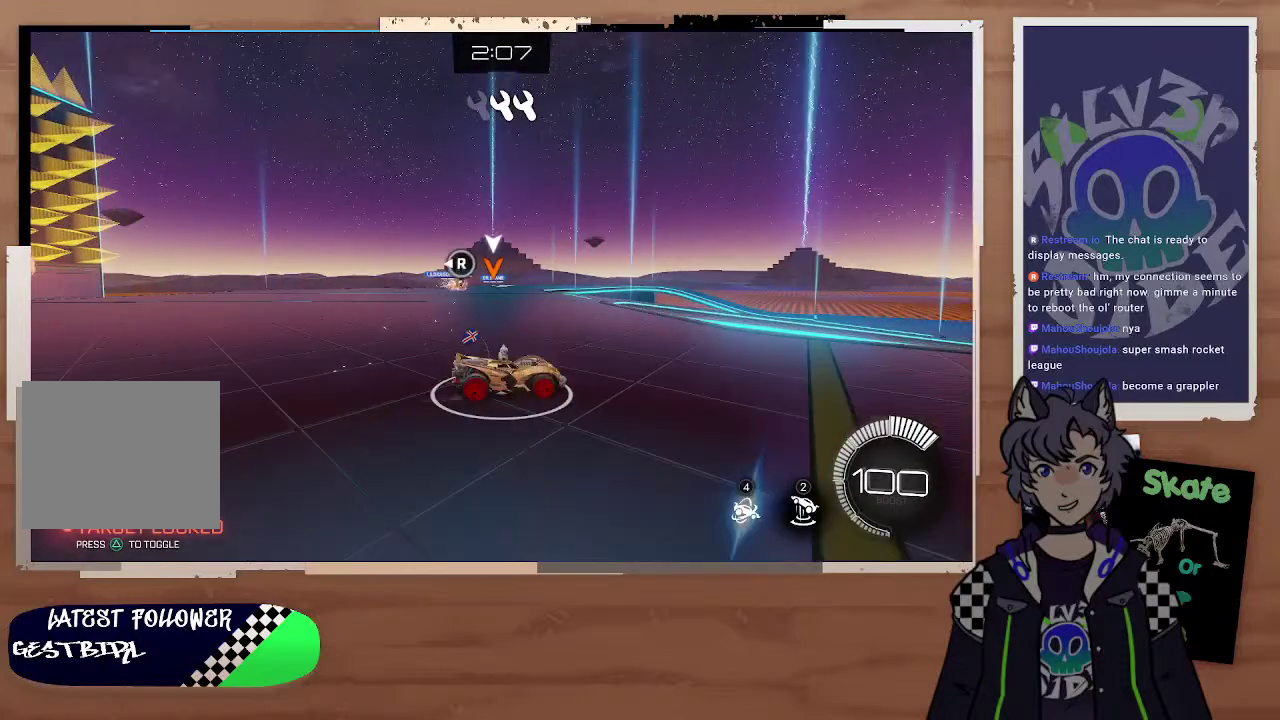
{"buttons": ["R2"], "left_stick": "left", "right_stick": "left", "events": [[100, "left_stick", "up-left"], [100, "right_stick", "left"], [167, "left_stick", "left"], [267, "right_stick", "center"], [400, "right_stick", "left"]]}
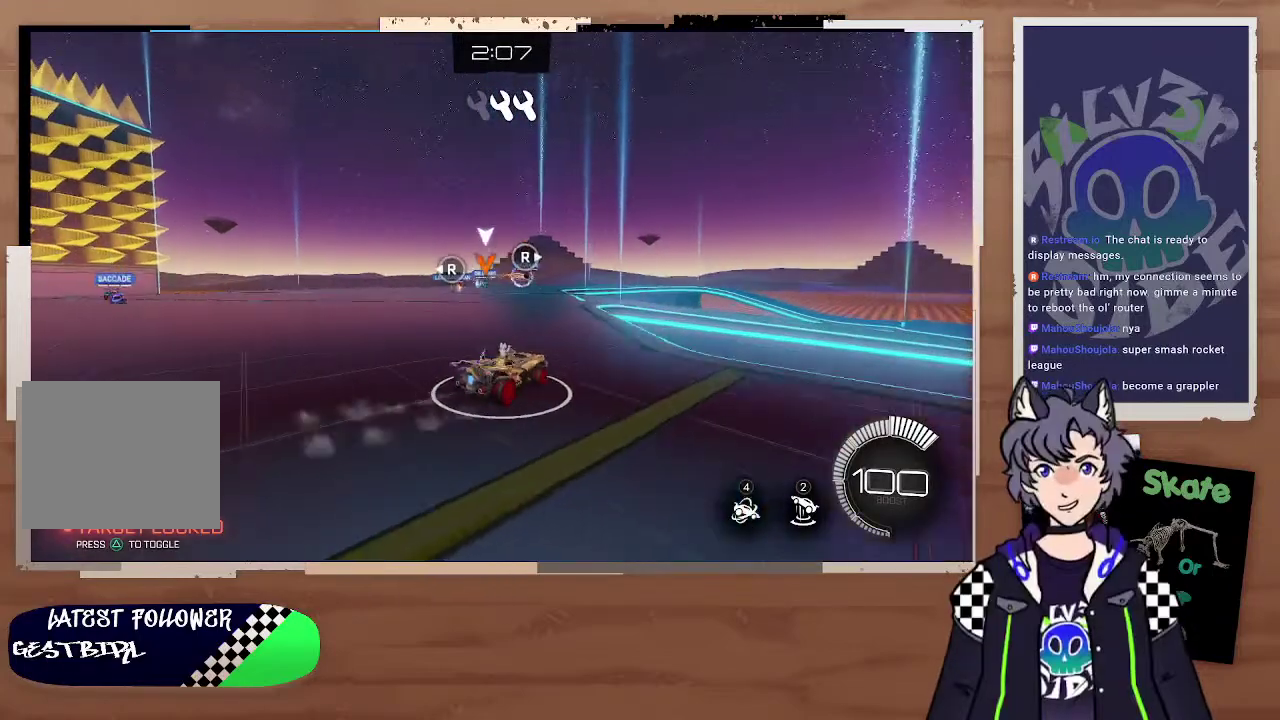
{"buttons": ["CROSS"], "left_stick": "center", "right_stick": "center", "events": [[33, "right_stick", "center"], [167, "R2", "up"], [400, "CROSS", "down"], [433, "left_stick", "center"]]}
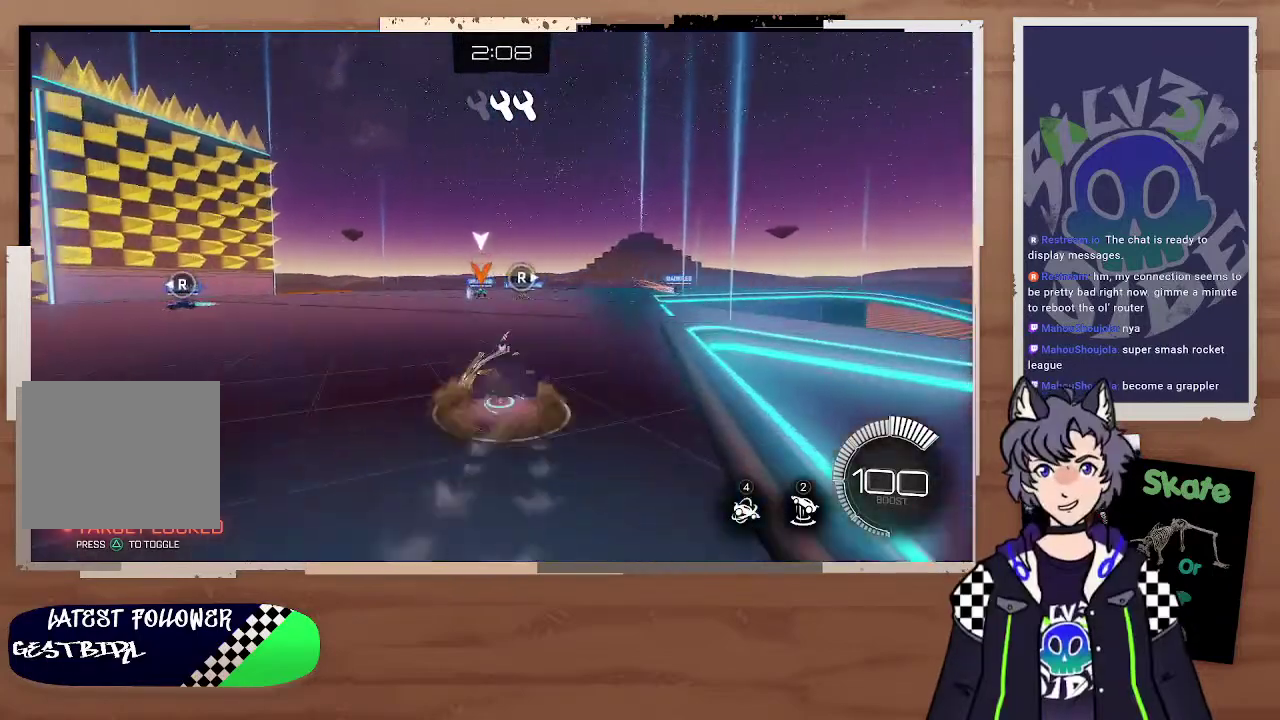
{"buttons": ["L2"], "left_stick": "center", "right_stick": "center", "events": [[33, "CROSS", "up"], [67, "left_stick", "down-left"], [133, "CROSS", "down"], [300, "CROSS", "up"], [333, "L2", "down"], [333, "left_stick", "center"]]}
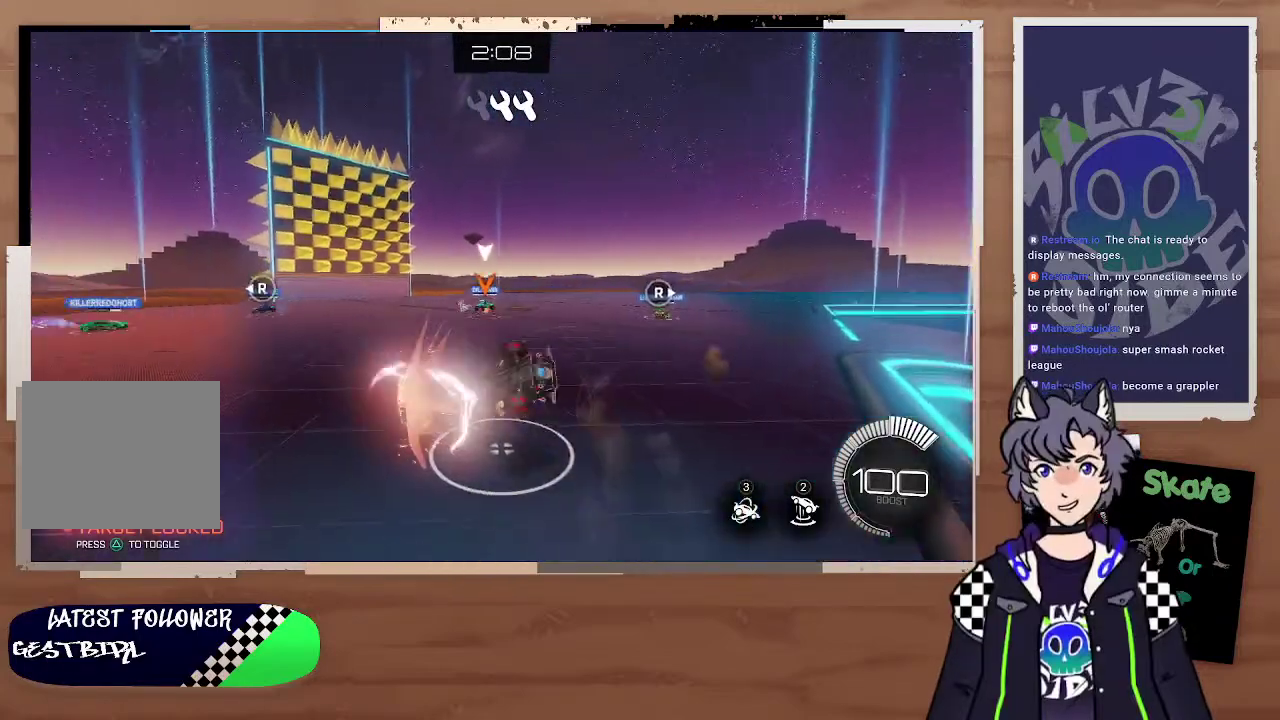
{"buttons": [], "left_stick": "left", "right_stick": "center", "events": [[267, "L2", "up"], [267, "left_stick", "left"]]}
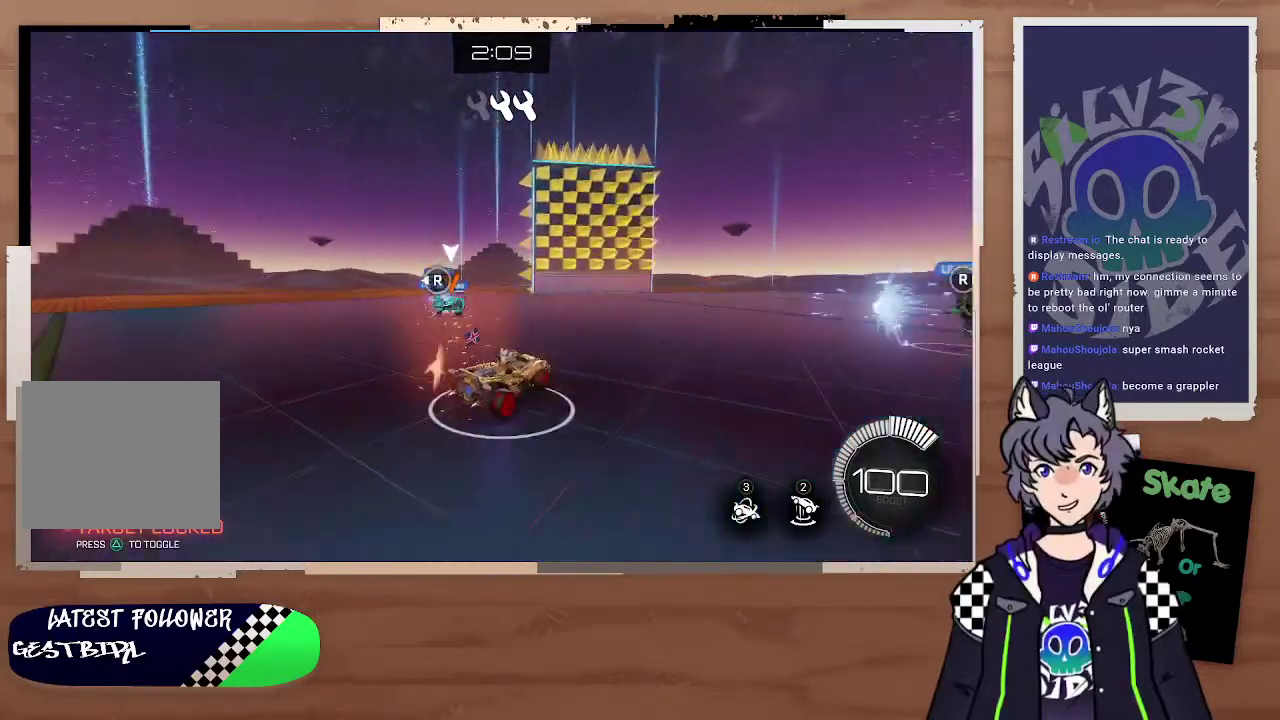
{"buttons": ["R2"], "left_stick": "left", "right_stick": "center", "events": [[133, "R2", "down"], [167, "left_stick", "up-left"], [233, "left_stick", "left"]]}
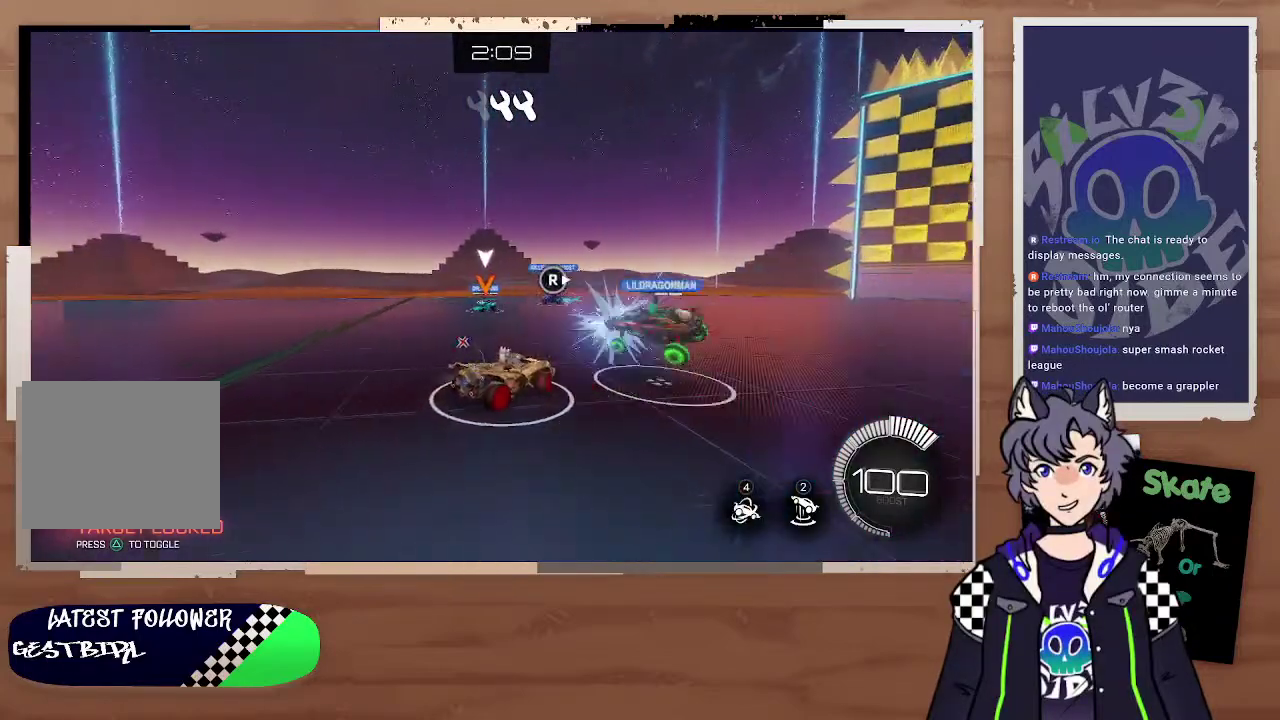
{"buttons": ["R2"], "left_stick": "left", "right_stick": "center", "events": [[100, "left_stick", "right"], [167, "CROSS", "down"], [167, "left_stick", "up-right"], [267, "CROSS", "up"], [300, "left_stick", "up-left"], [333, "L3", "down"], [367, "CROSS", "down"], [433, "L3", "up"], [433, "left_stick", "left"], [500, "CROSS", "up"]]}
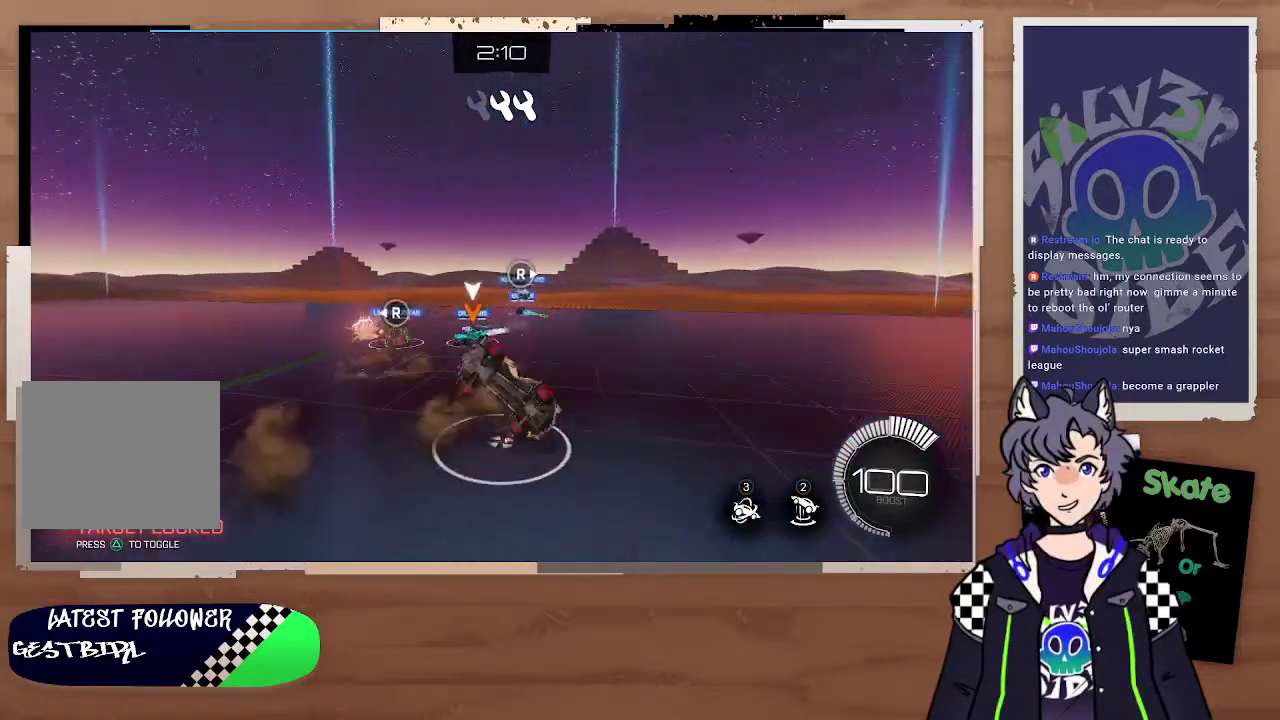
{"buttons": ["R2"], "left_stick": "center", "right_stick": "center", "events": [[33, "left_stick", "center"]]}
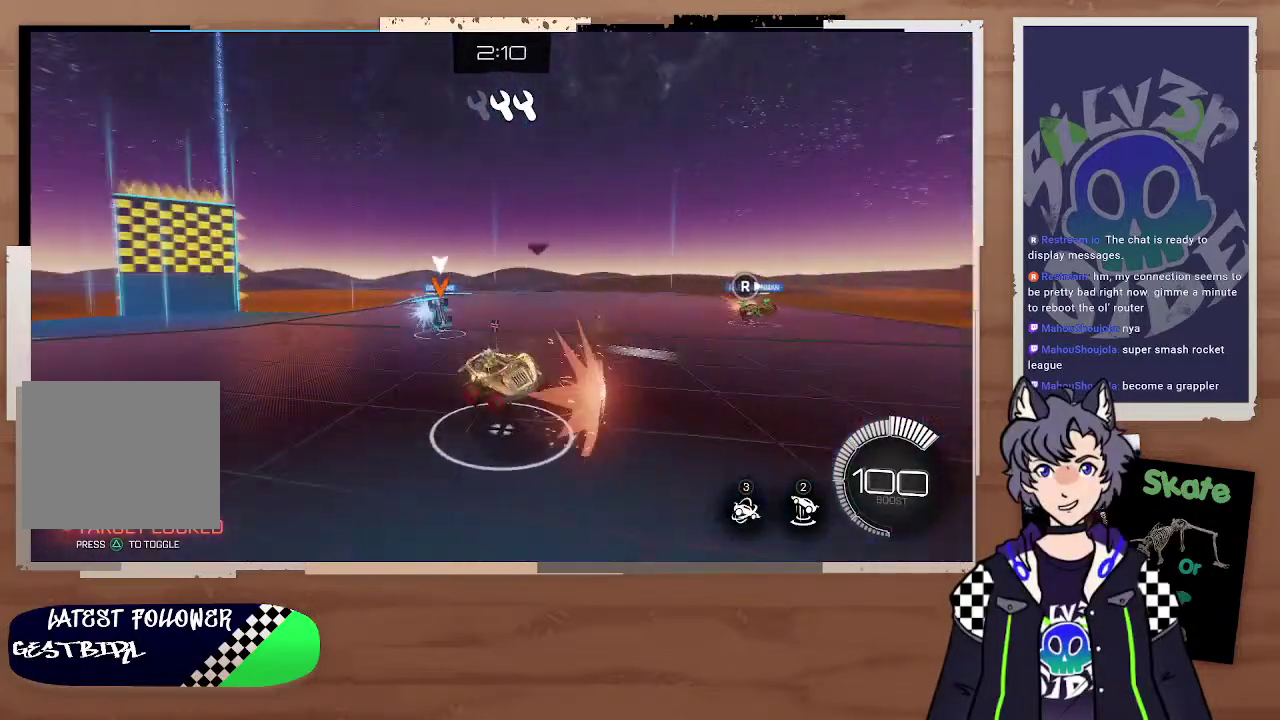
{"buttons": ["R2"], "left_stick": "right", "right_stick": "center", "events": [[167, "left_stick", "right"]]}
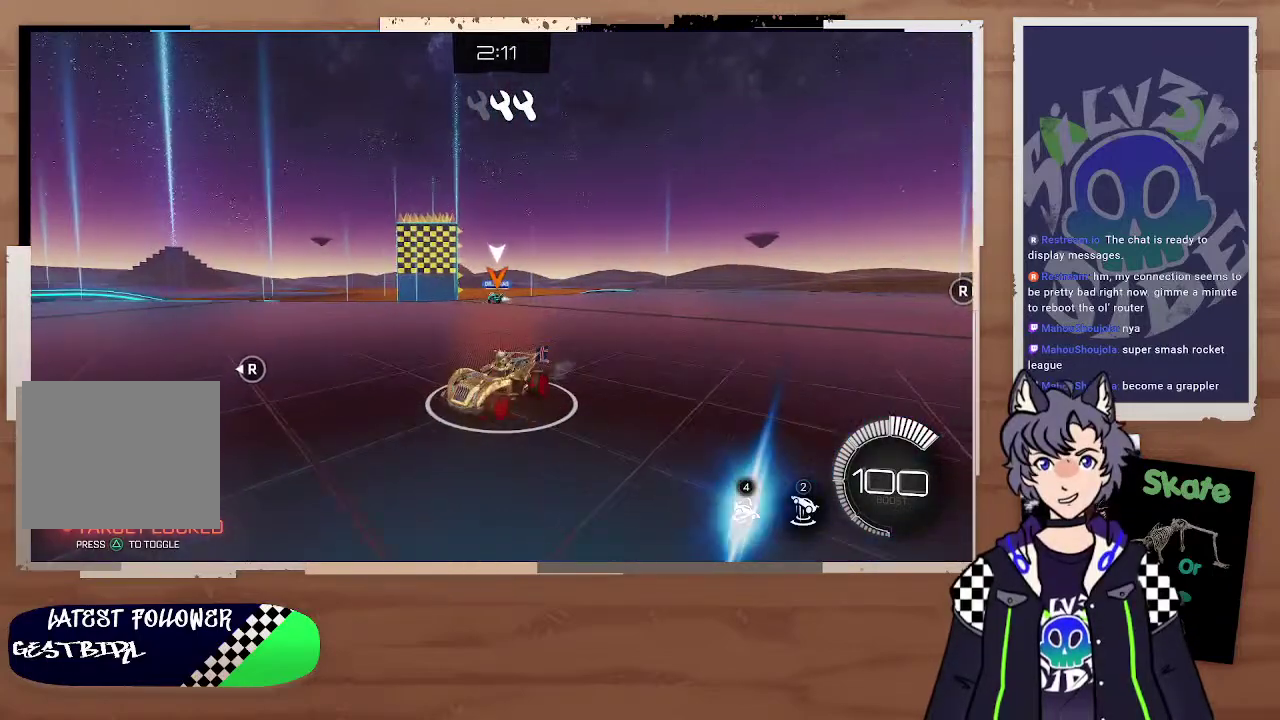
{"buttons": ["R2"], "left_stick": "left", "right_stick": "center", "events": [[233, "left_stick", "left"], [233, "right_stick", "right"], [333, "left_stick", "up-left"], [400, "left_stick", "center"], [400, "right_stick", "center"], [500, "left_stick", "left"]]}
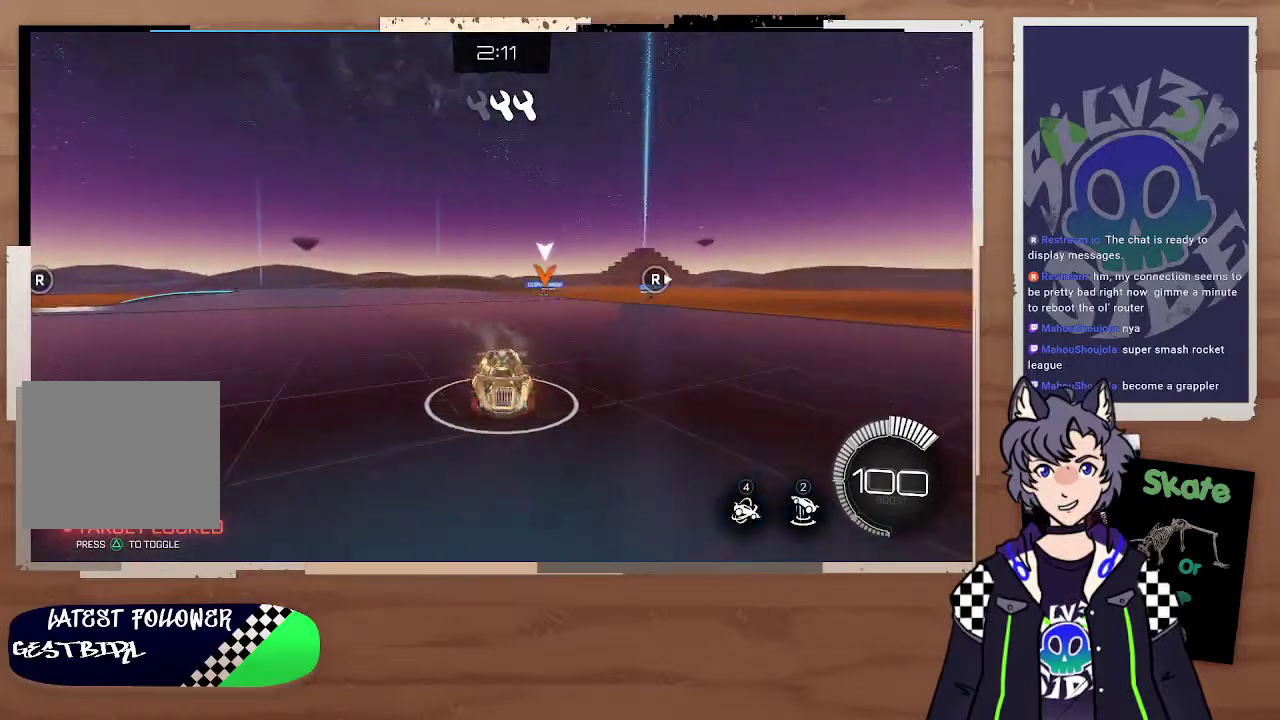
{"buttons": ["R2"], "left_stick": "left", "right_stick": "center", "events": [[333, "R2", "up"], [500, "R2", "down"]]}
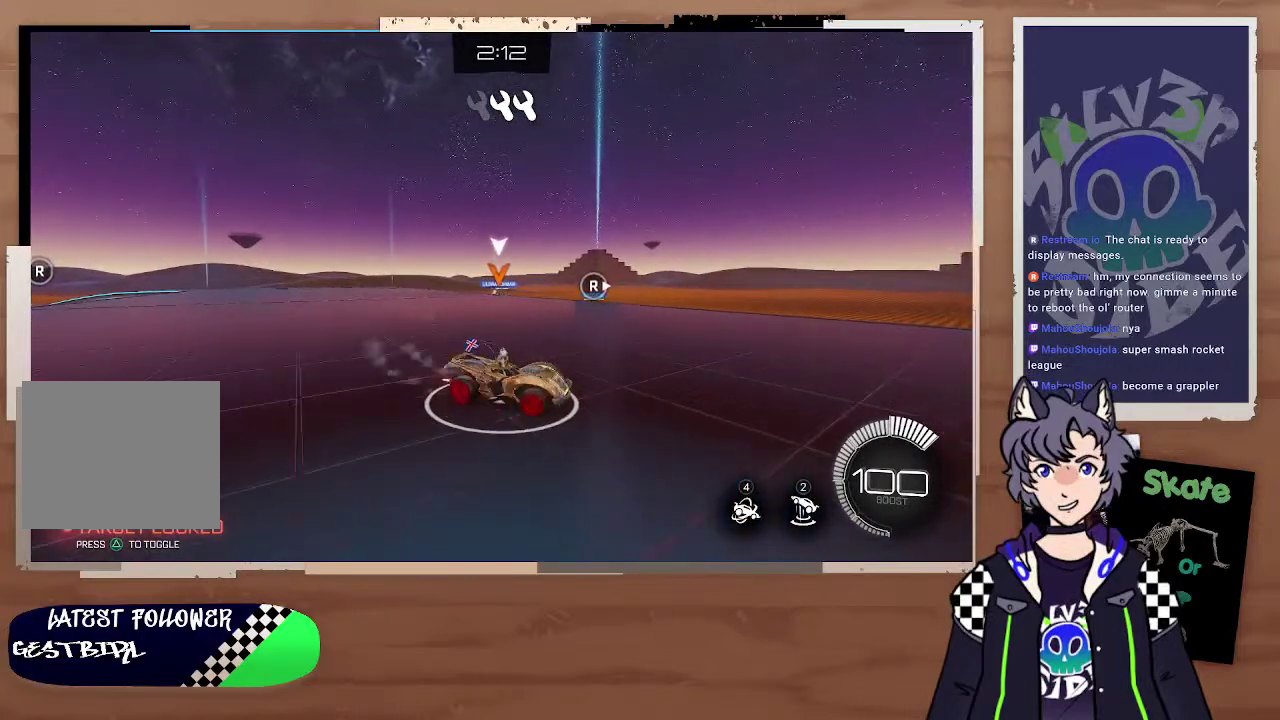
{"buttons": ["R2"], "left_stick": "left", "right_stick": "center", "events": [[33, "left_stick", "up-left"], [100, "left_stick", "left"]]}
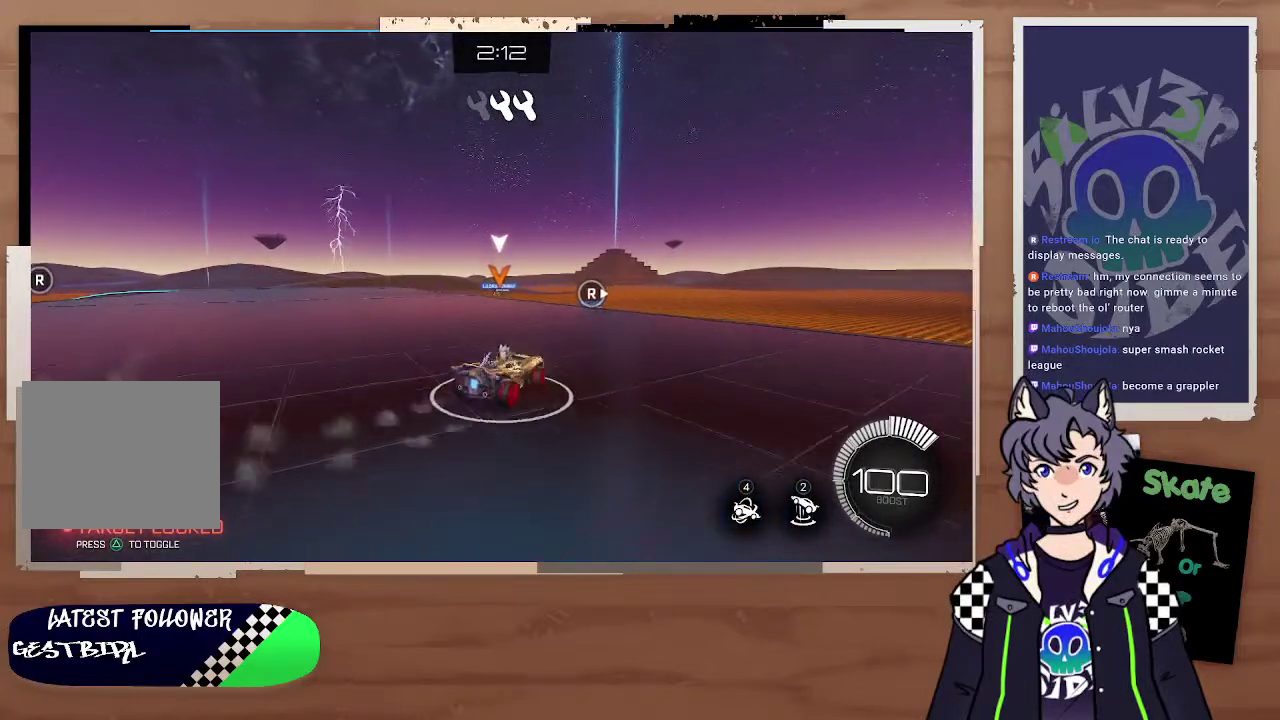
{"buttons": ["R2"], "left_stick": "left", "right_stick": "center", "events": [[133, "CIRCLE", "down"], [133, "left_stick", "center"], [200, "left_stick", "left"], [467, "CIRCLE", "up"]]}
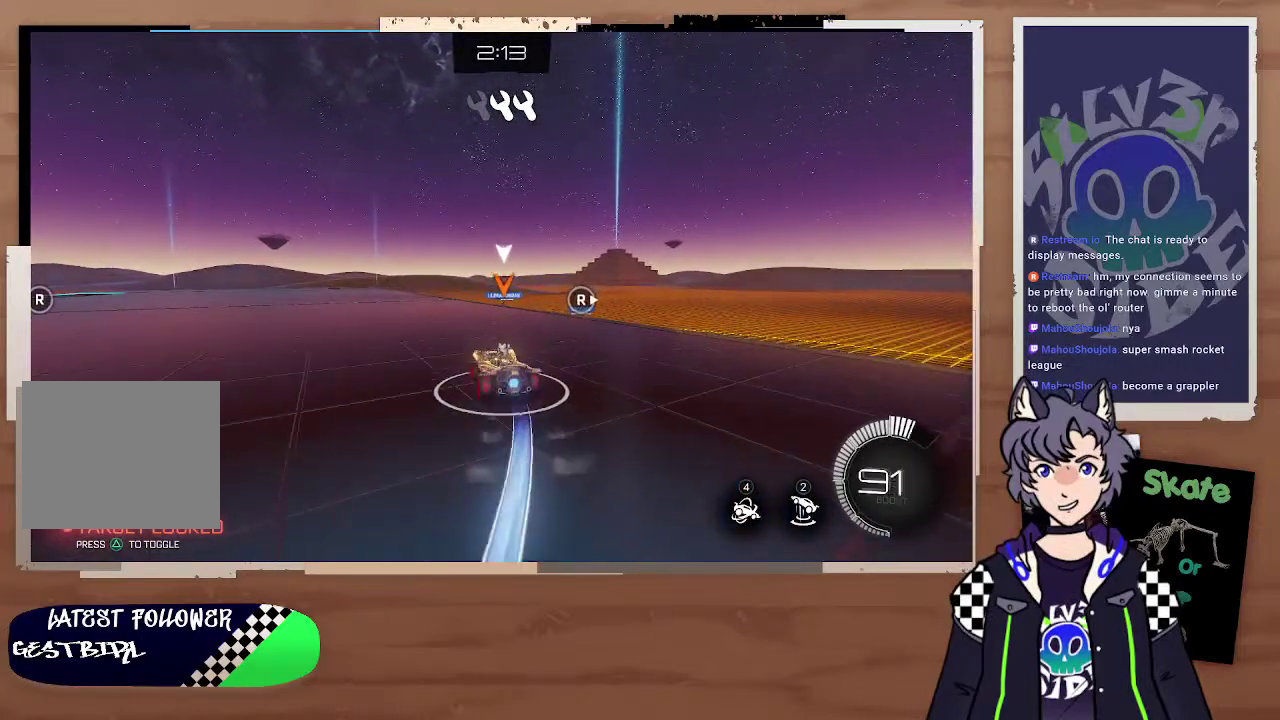
{"buttons": ["R2"], "left_stick": "left", "right_stick": "left", "events": [[33, "right_stick", "left"], [200, "right_stick", "center"], [433, "right_stick", "left"]]}
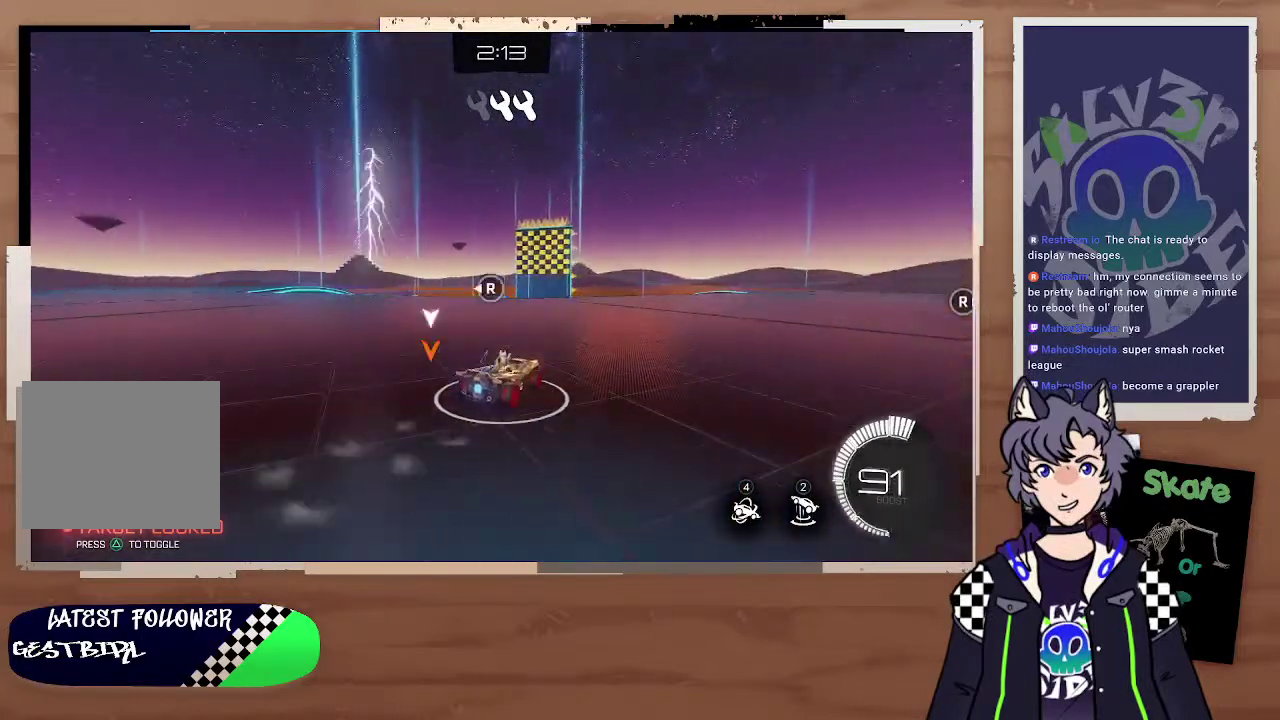
{"buttons": ["R2"], "left_stick": "left", "right_stick": "right", "events": [[133, "left_stick", "center"], [133, "right_stick", "center"], [233, "left_stick", "left"], [500, "right_stick", "right"]]}
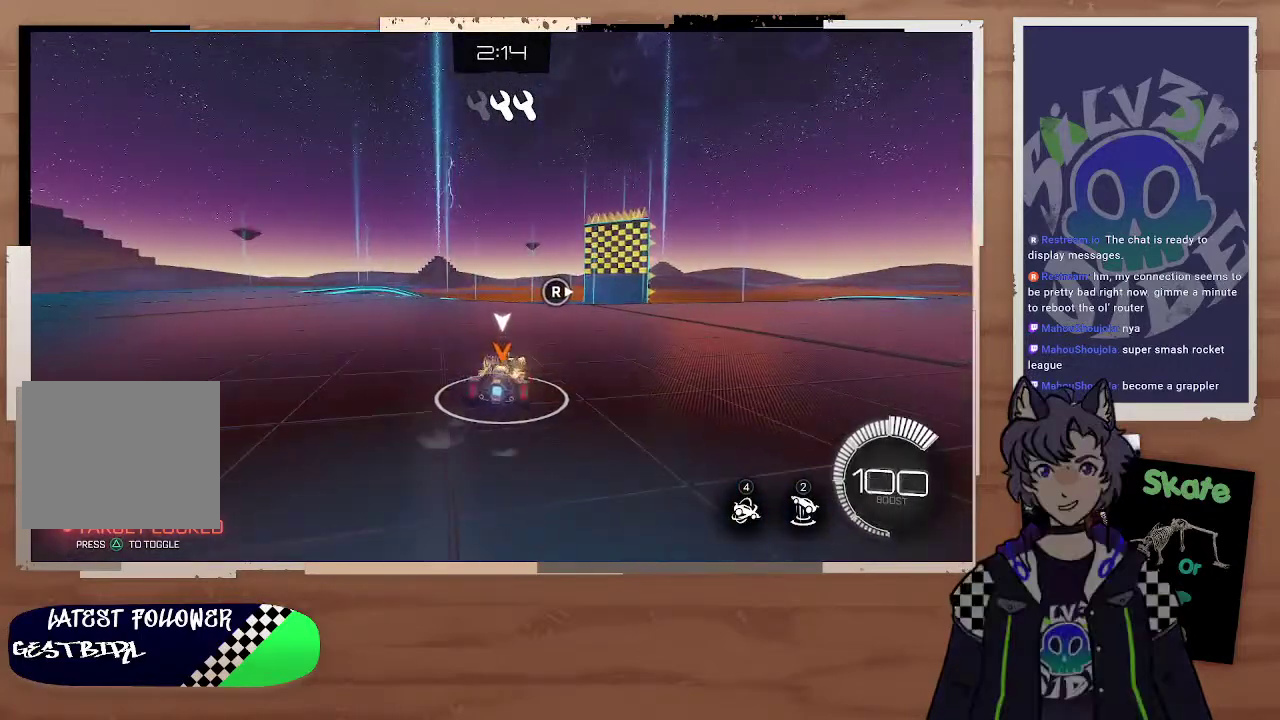
{"buttons": ["R2"], "left_stick": "center", "right_stick": "center", "events": [[133, "right_stick", "center"], [500, "left_stick", "center"]]}
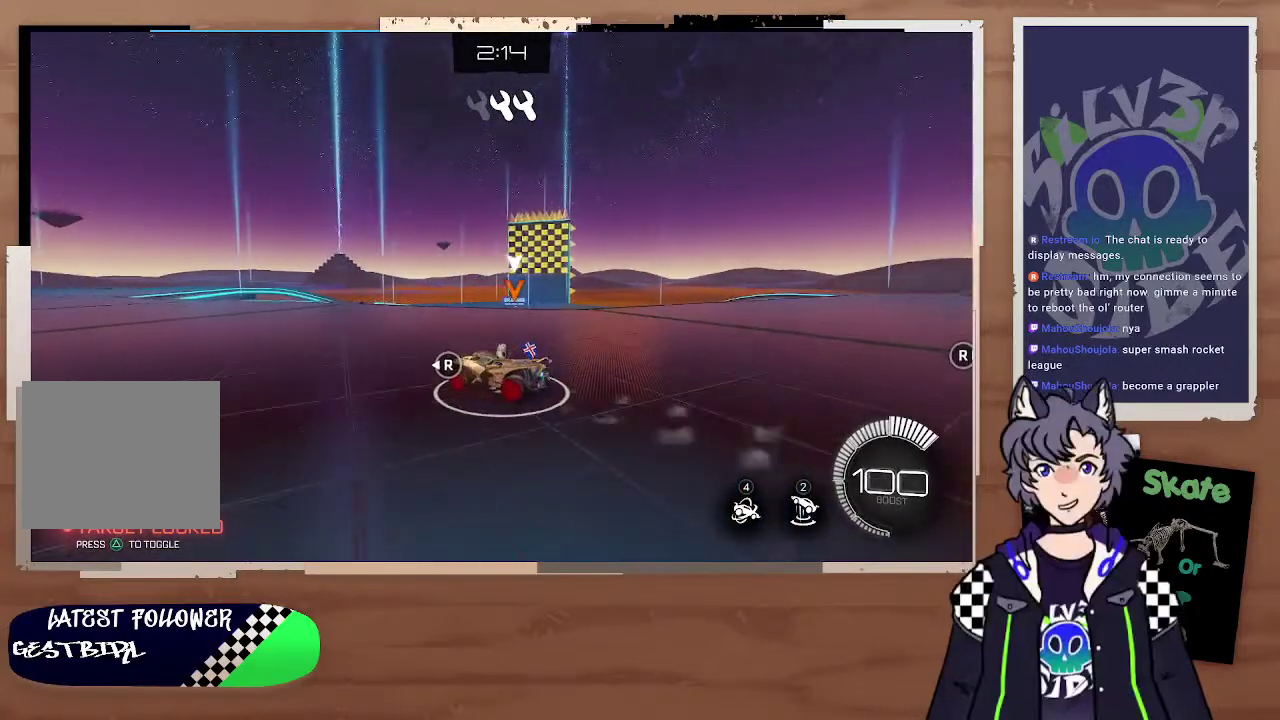
{"buttons": [], "left_stick": "left", "right_stick": "center", "events": [[100, "left_stick", "right"], [300, "R2", "up"], [300, "left_stick", "center"], [433, "left_stick", "left"]]}
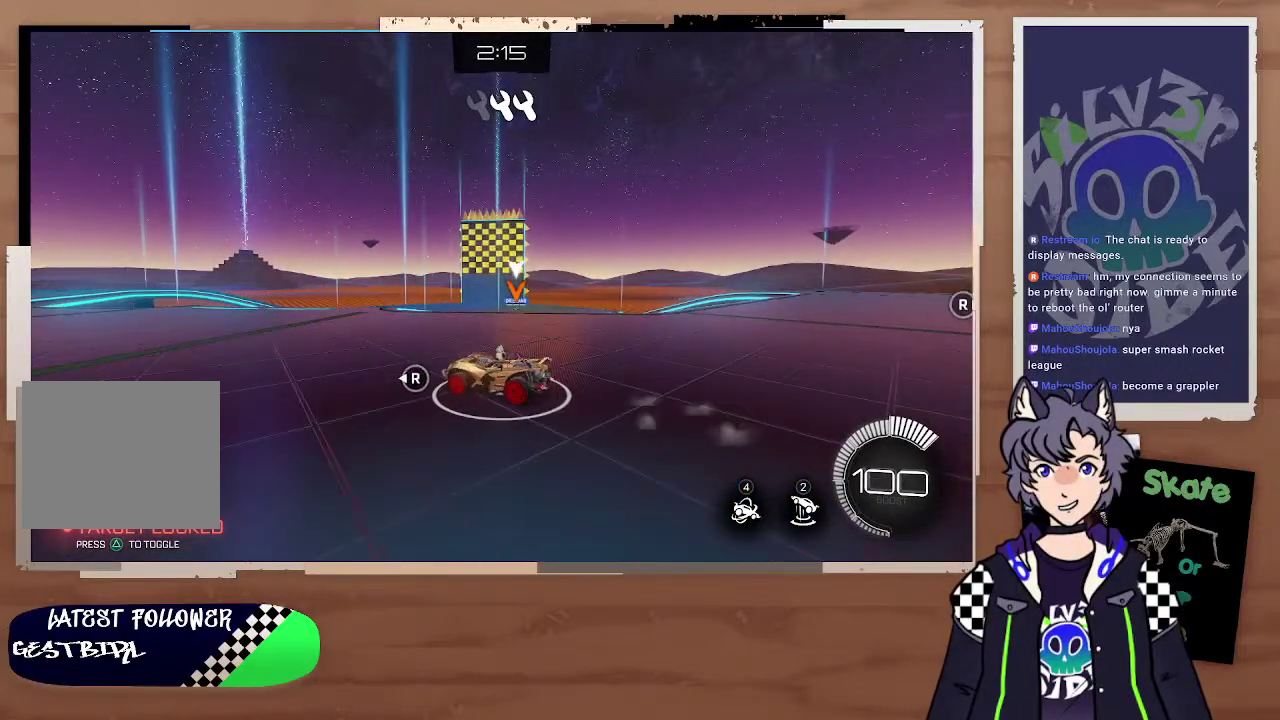
{"buttons": ["R2"], "left_stick": "right", "right_stick": "center", "events": [[33, "R2", "down"], [100, "left_stick", "right"]]}
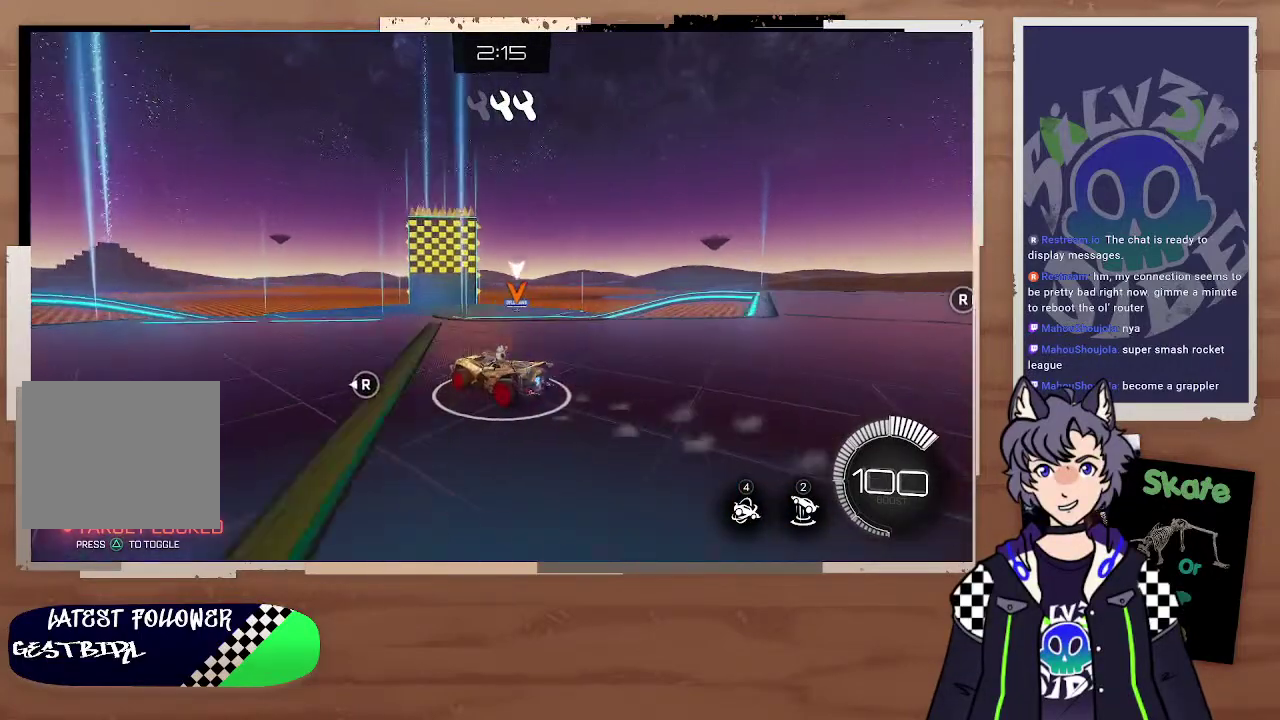
{"buttons": ["R2"], "left_stick": "center", "right_stick": "center", "events": [[67, "left_stick", "center"], [233, "left_stick", "right"], [433, "left_stick", "center"]]}